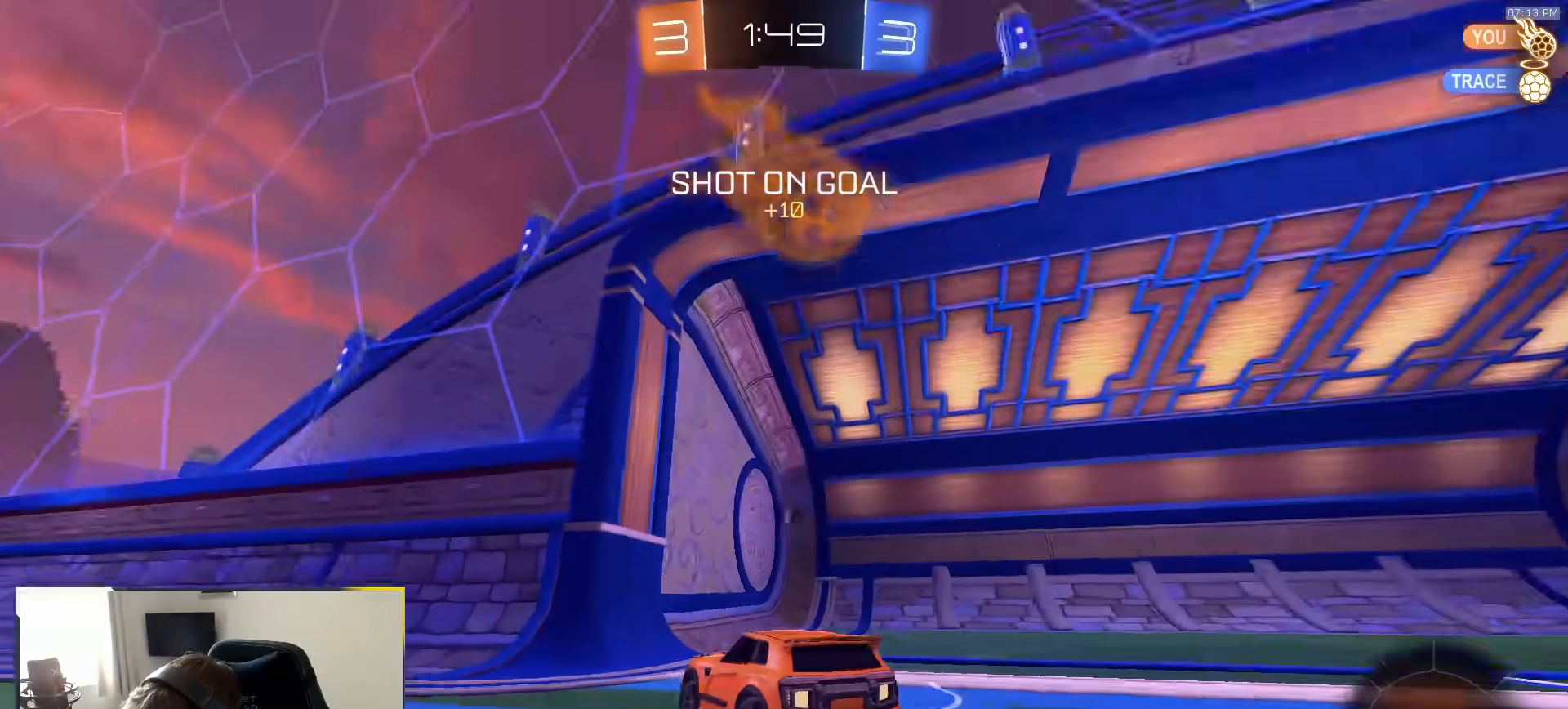
Gameplay with a controller (PlayStation layout); each line is a JSON object with the inputs held at the frame after it. "events" lists button and stick changes between this image and that frame as [ms after this image, input, new state], when the widget could be followed in between. Not read: L3 R3 TOUCHPAD.
{"buttons": ["R2"], "left_stick": "left", "right_stick": "center", "events": [[33, "TRIANGLE", "up"], [250, "R2", "down"], [333, "L2", "up"]]}
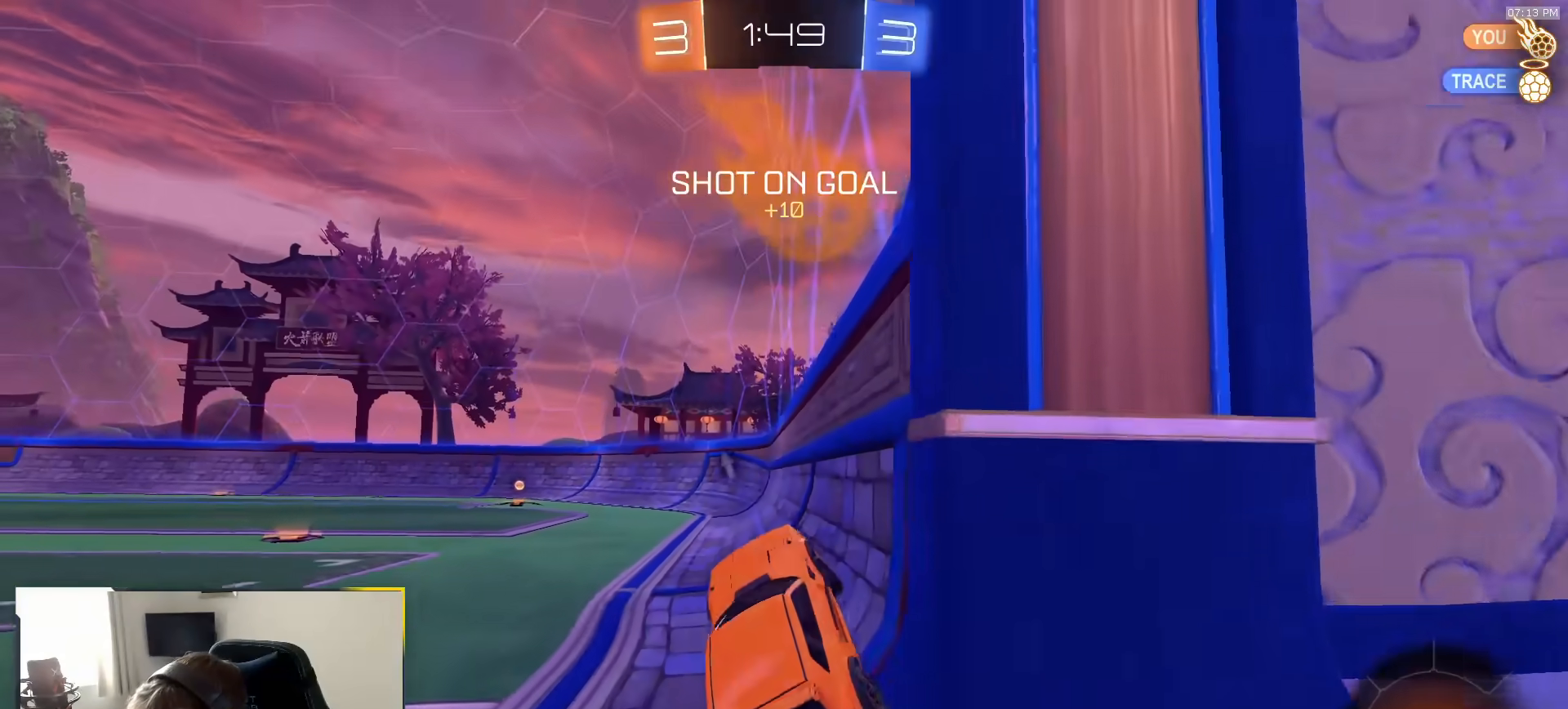
{"buttons": ["R1", "R2"], "left_stick": "center", "right_stick": "center", "events": [[33, "R1", "down"], [267, "left_stick", "center"], [383, "left_stick", "left"], [500, "left_stick", "center"]]}
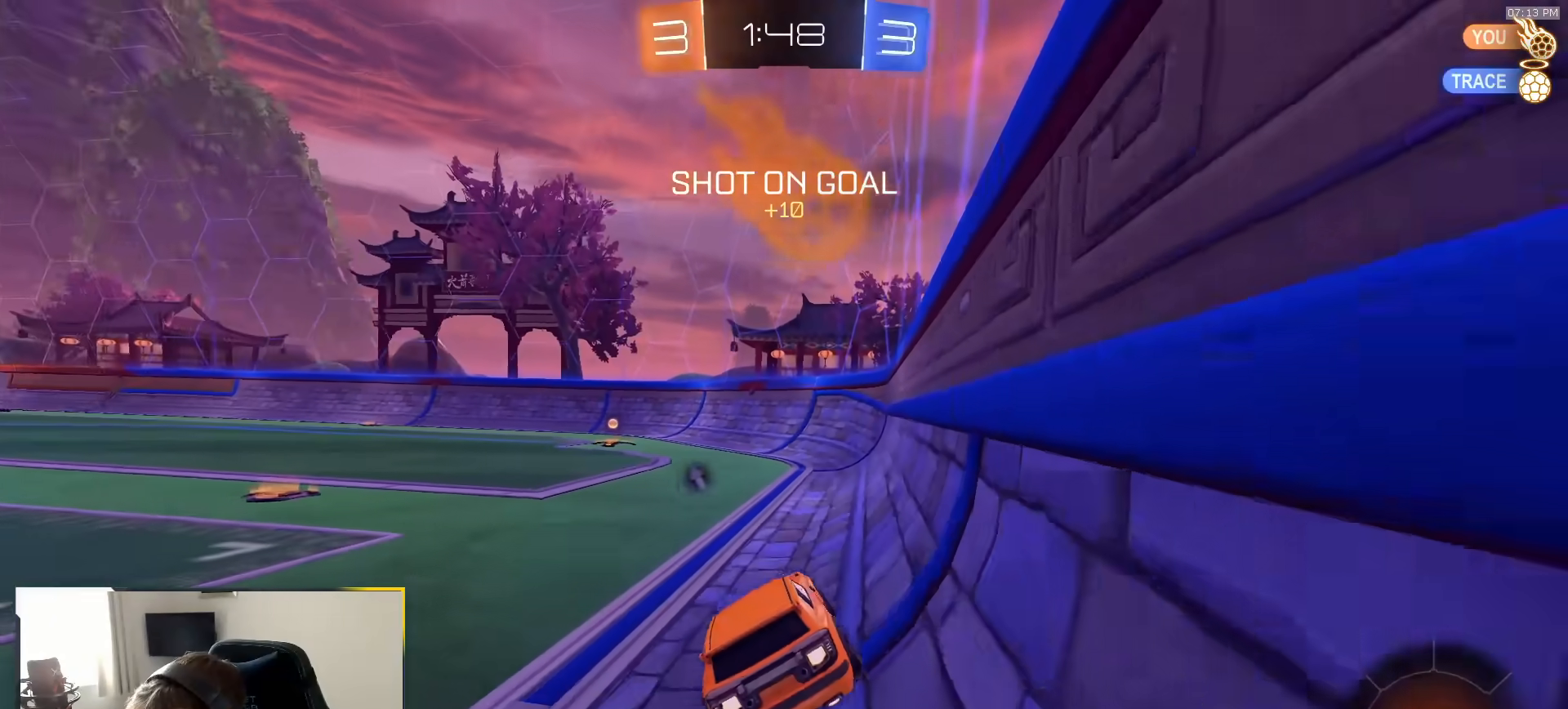
{"buttons": ["TRIANGLE", "R1", "R2"], "left_stick": "center", "right_stick": "center", "events": [[167, "left_stick", "left"], [300, "left_stick", "center"], [467, "TRIANGLE", "down"]]}
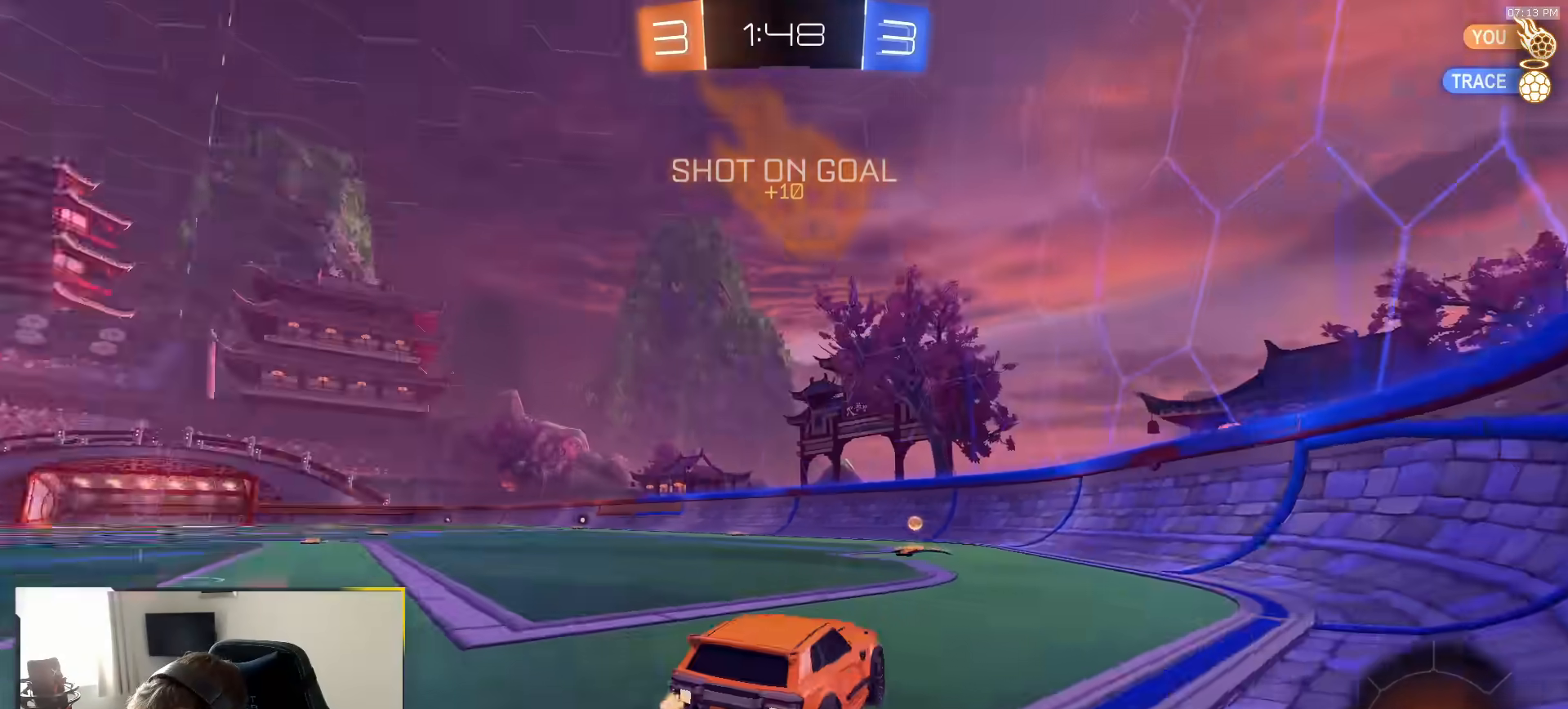
{"buttons": ["R1", "R2"], "left_stick": "left", "right_stick": "center", "events": [[67, "TRIANGLE", "up"], [483, "left_stick", "left"]]}
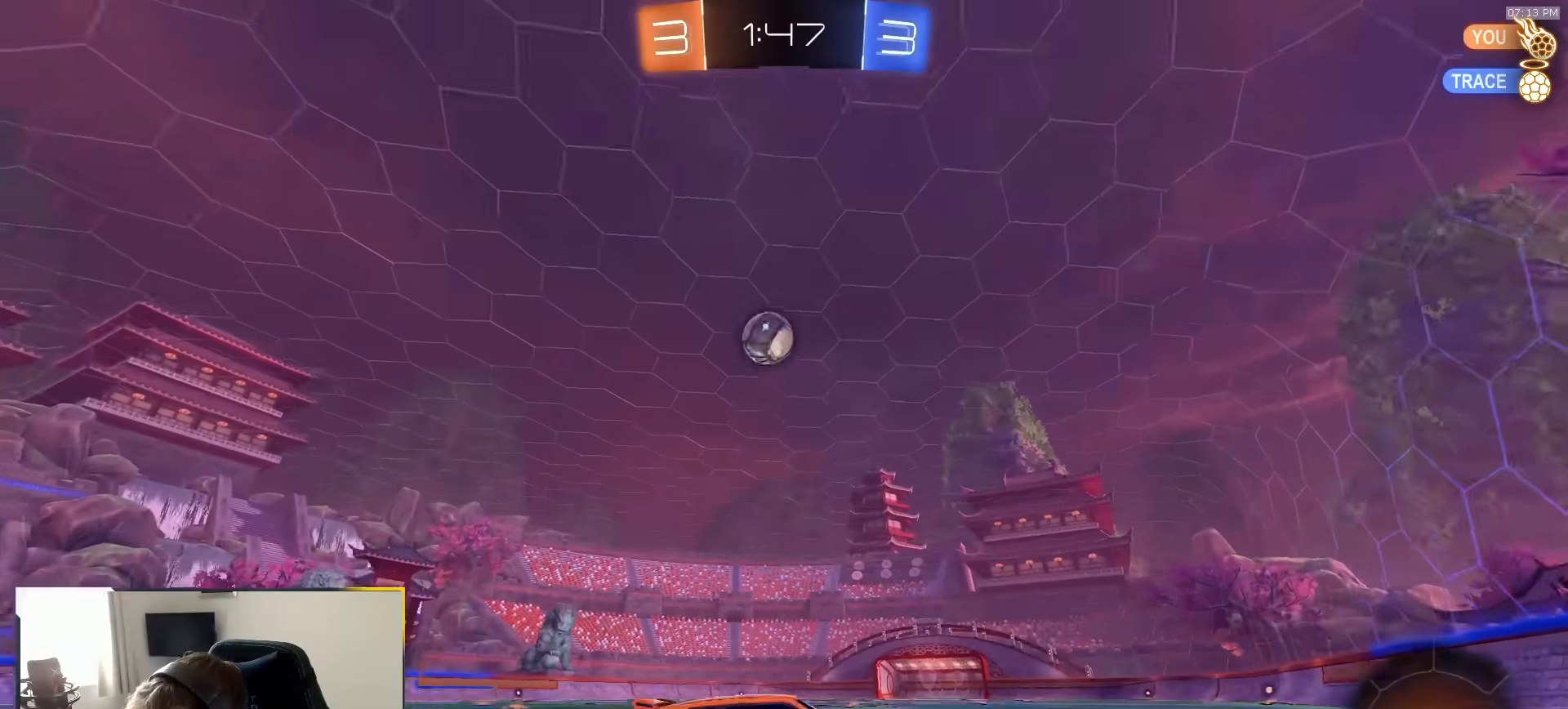
{"buttons": ["CROSS", "L1", "R1", "R2"], "left_stick": "left", "right_stick": "center", "events": [[417, "CROSS", "down"], [450, "L1", "down"], [467, "CROSS", "up"], [500, "CROSS", "down"]]}
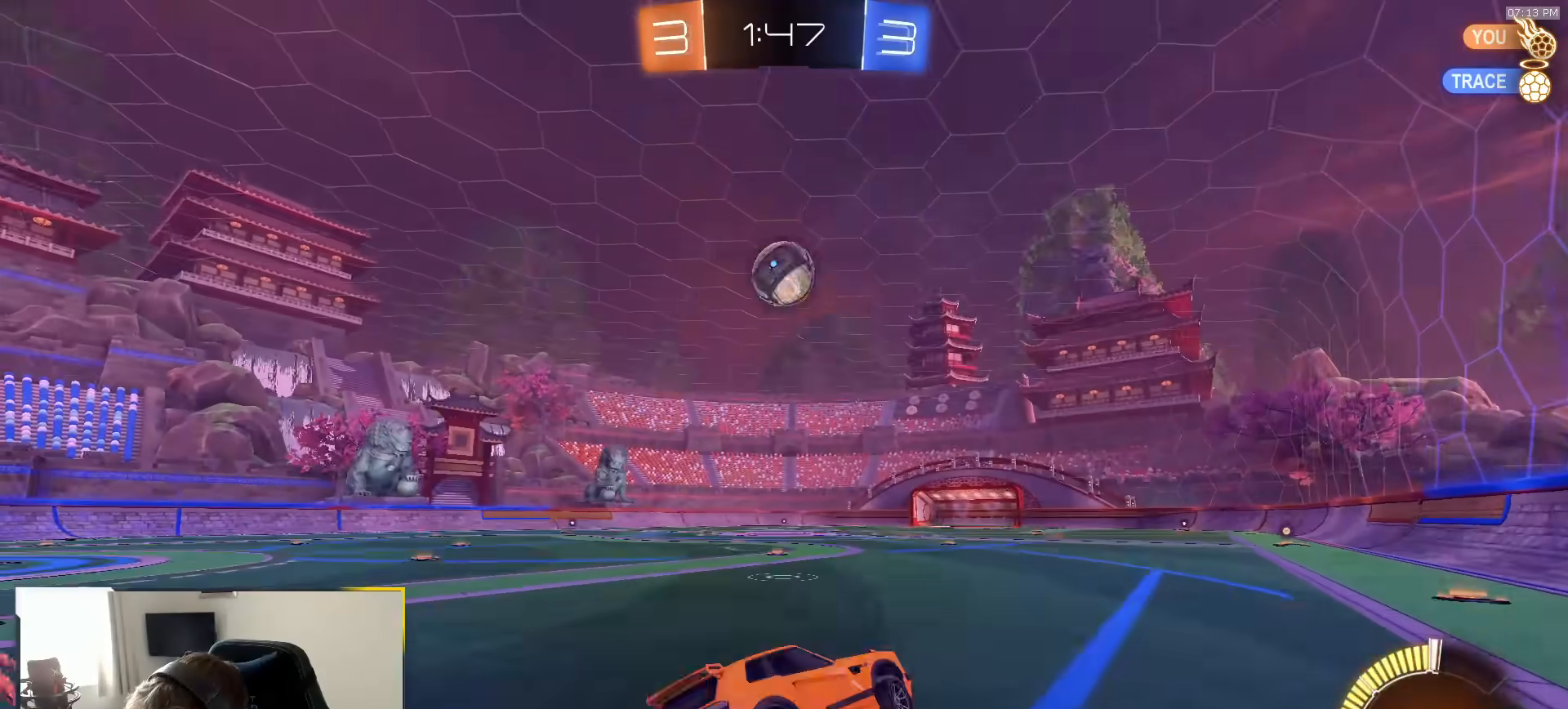
{"buttons": ["L1", "R2"], "left_stick": "left", "right_stick": "center"}
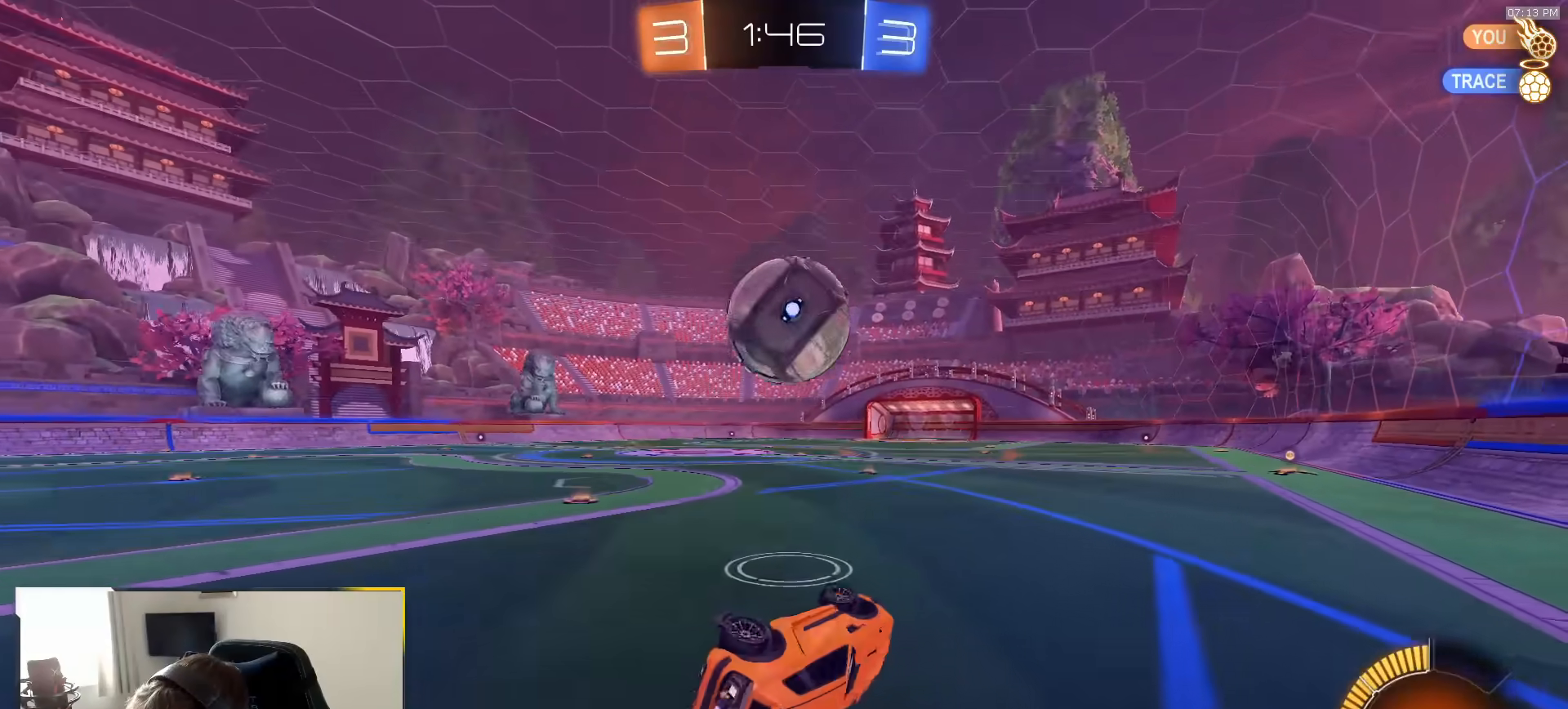
{"buttons": ["R1", "R2"], "left_stick": "left", "right_stick": "center", "events": [[33, "R2", "up"], [283, "L1", "up"], [283, "left_stick", "center"], [300, "R2", "down"], [317, "R1", "down"], [417, "left_stick", "left"]]}
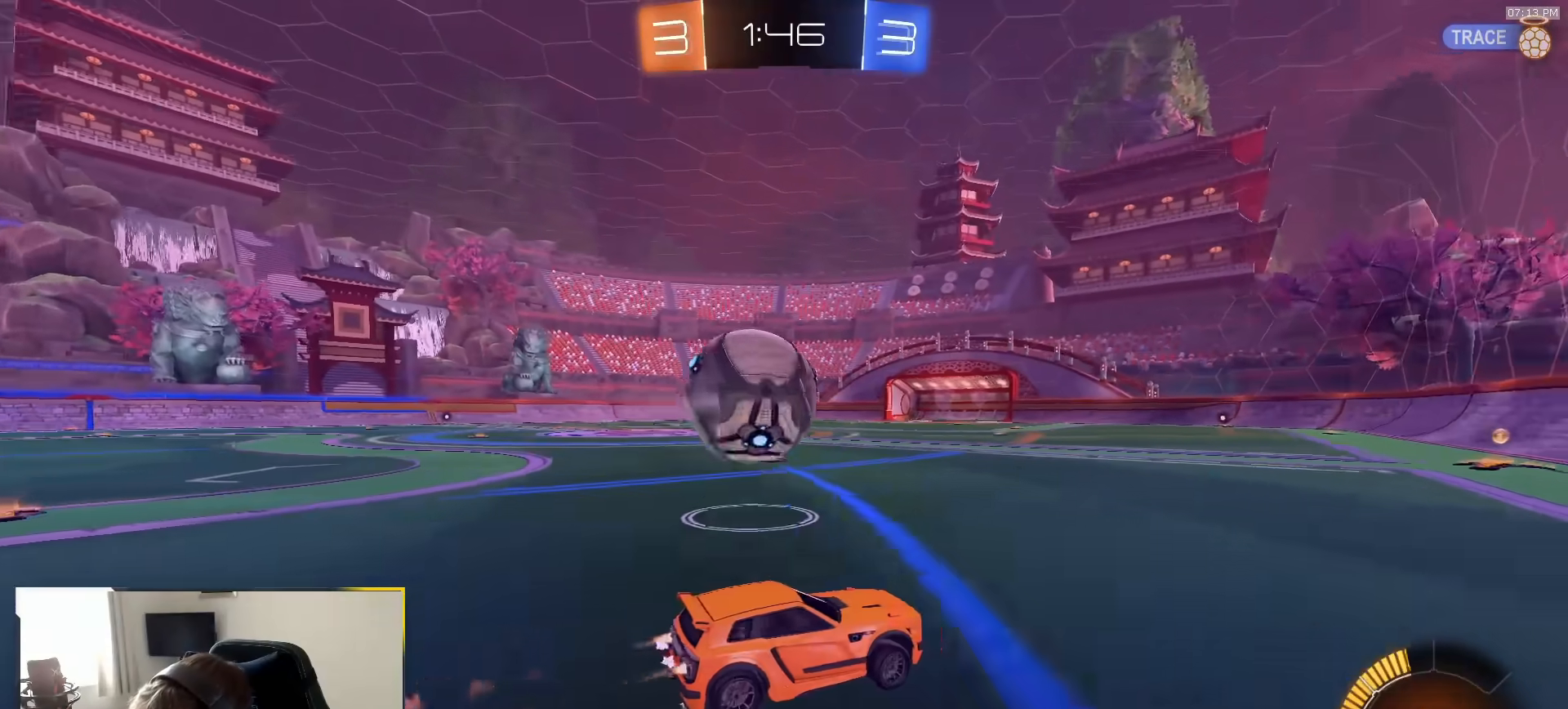
{"buttons": ["R1", "R2"], "left_stick": "center", "right_stick": "center", "events": [[367, "left_stick", "center"]]}
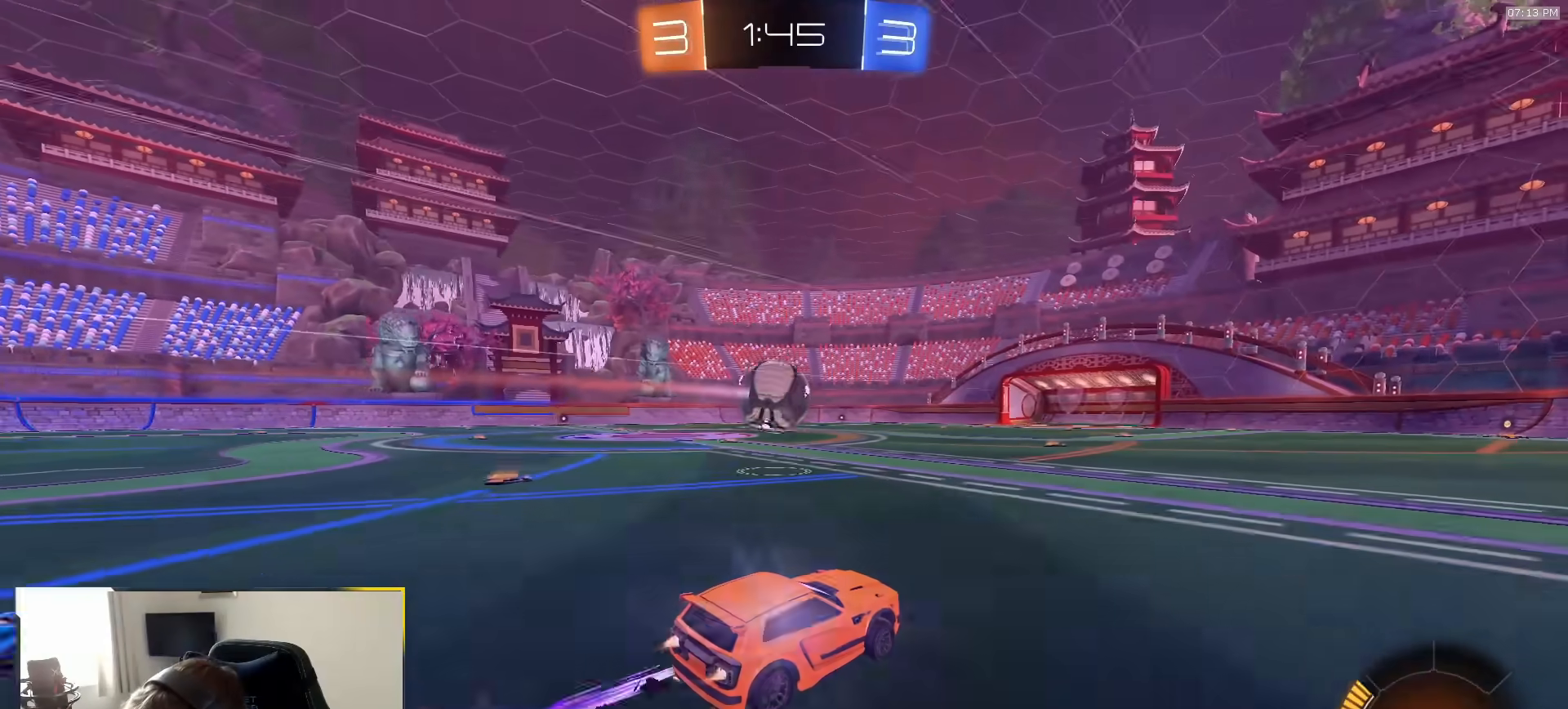
{"buttons": ["R2"], "left_stick": "center", "right_stick": "center", "events": [[33, "left_stick", "down-left"], [167, "left_stick", "center"], [267, "R1", "up"]]}
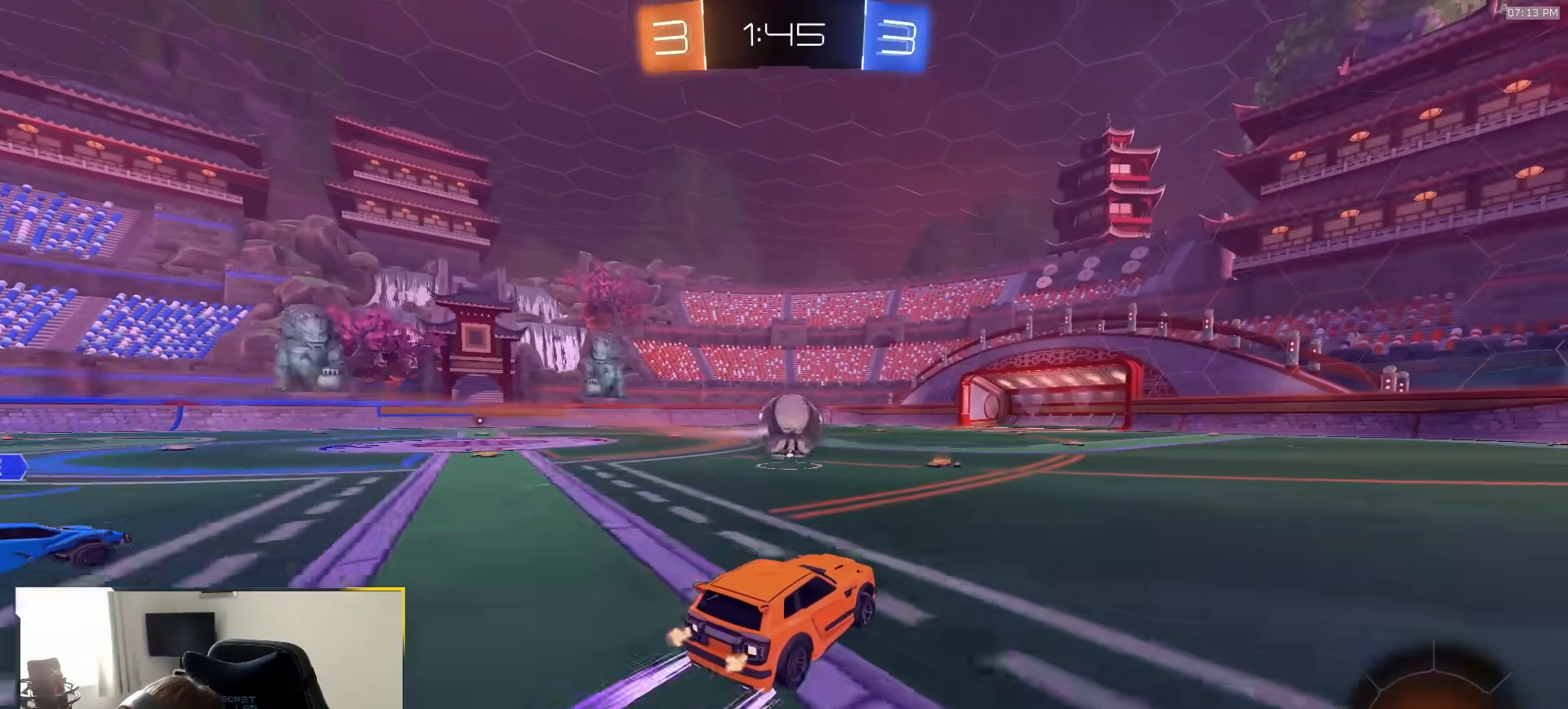
{"buttons": ["R2"], "left_stick": "center", "right_stick": "center", "events": []}
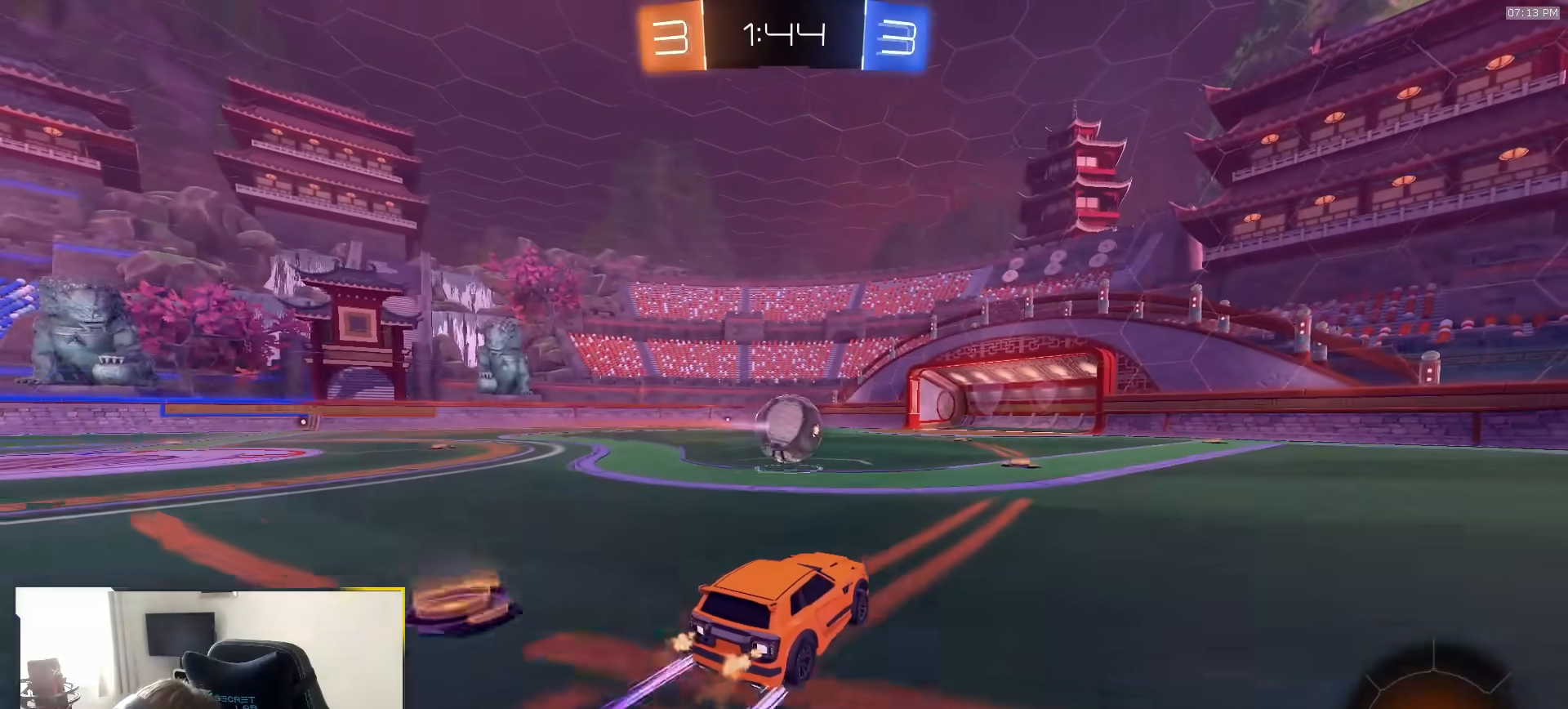
{"buttons": ["R1", "R2"], "left_stick": "center", "right_stick": "center", "events": [[333, "left_stick", "right"], [417, "left_stick", "center"], [467, "R1", "down"]]}
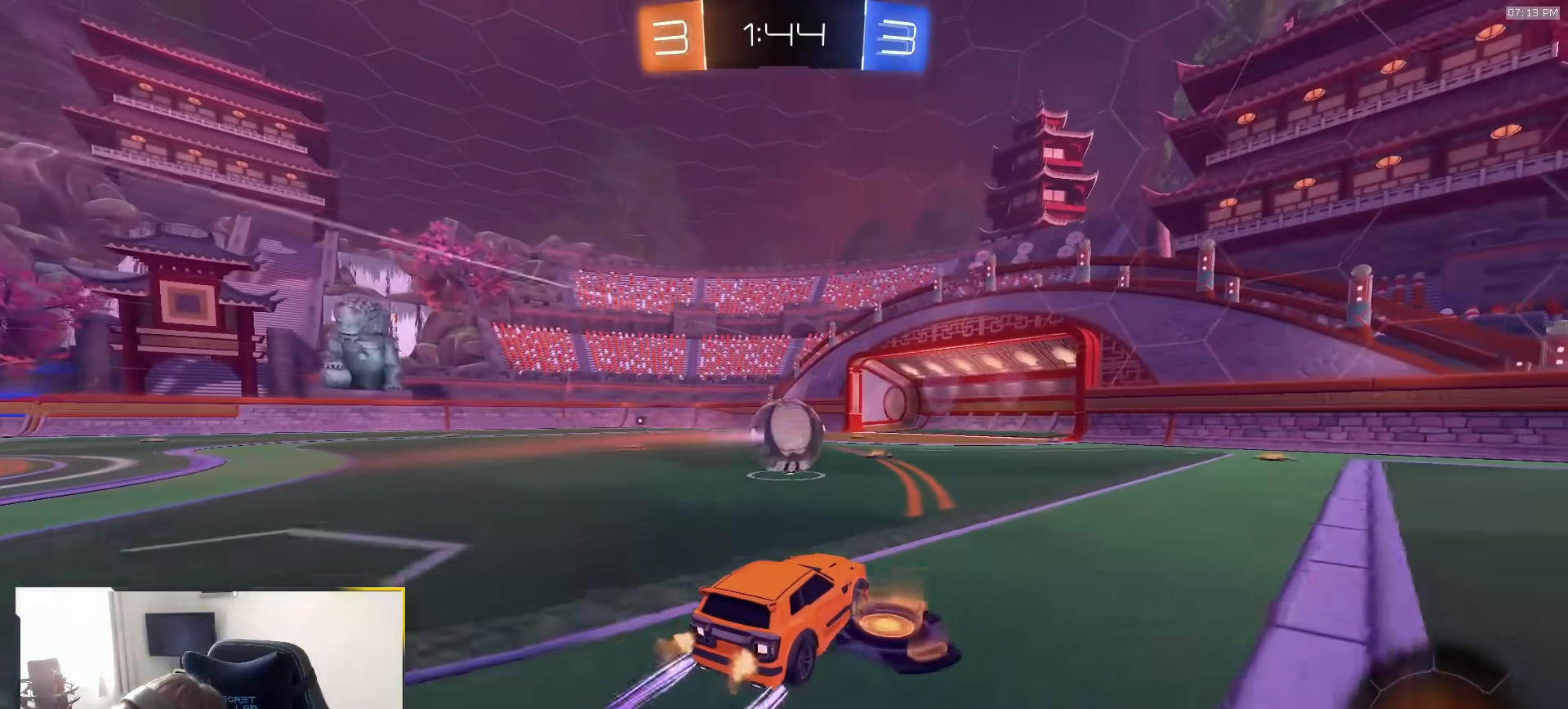
{"buttons": ["R2"], "left_stick": "center", "right_stick": "center", "events": [[50, "R1", "up"]]}
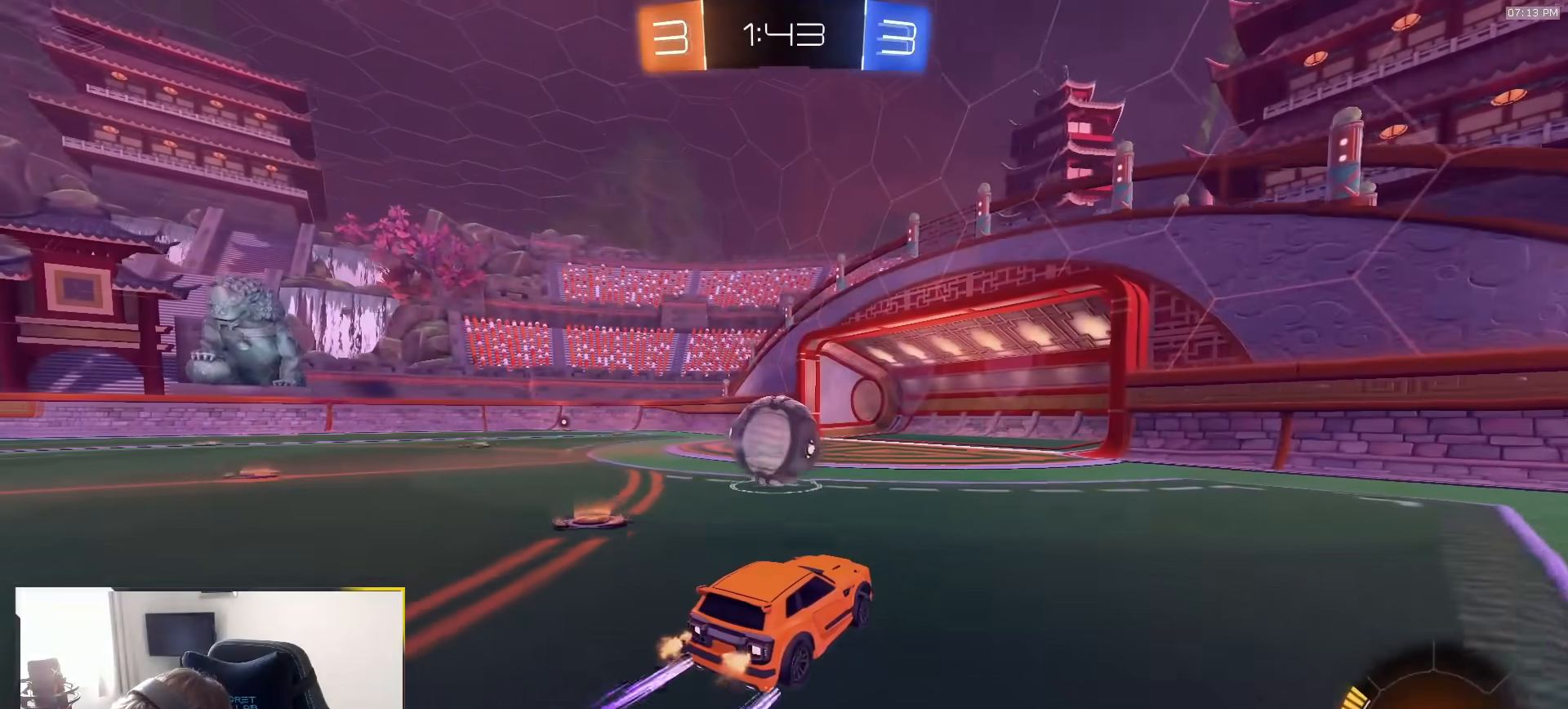
{"buttons": ["R1", "R2"], "left_stick": "center", "right_stick": "center", "events": [[500, "R1", "down"]]}
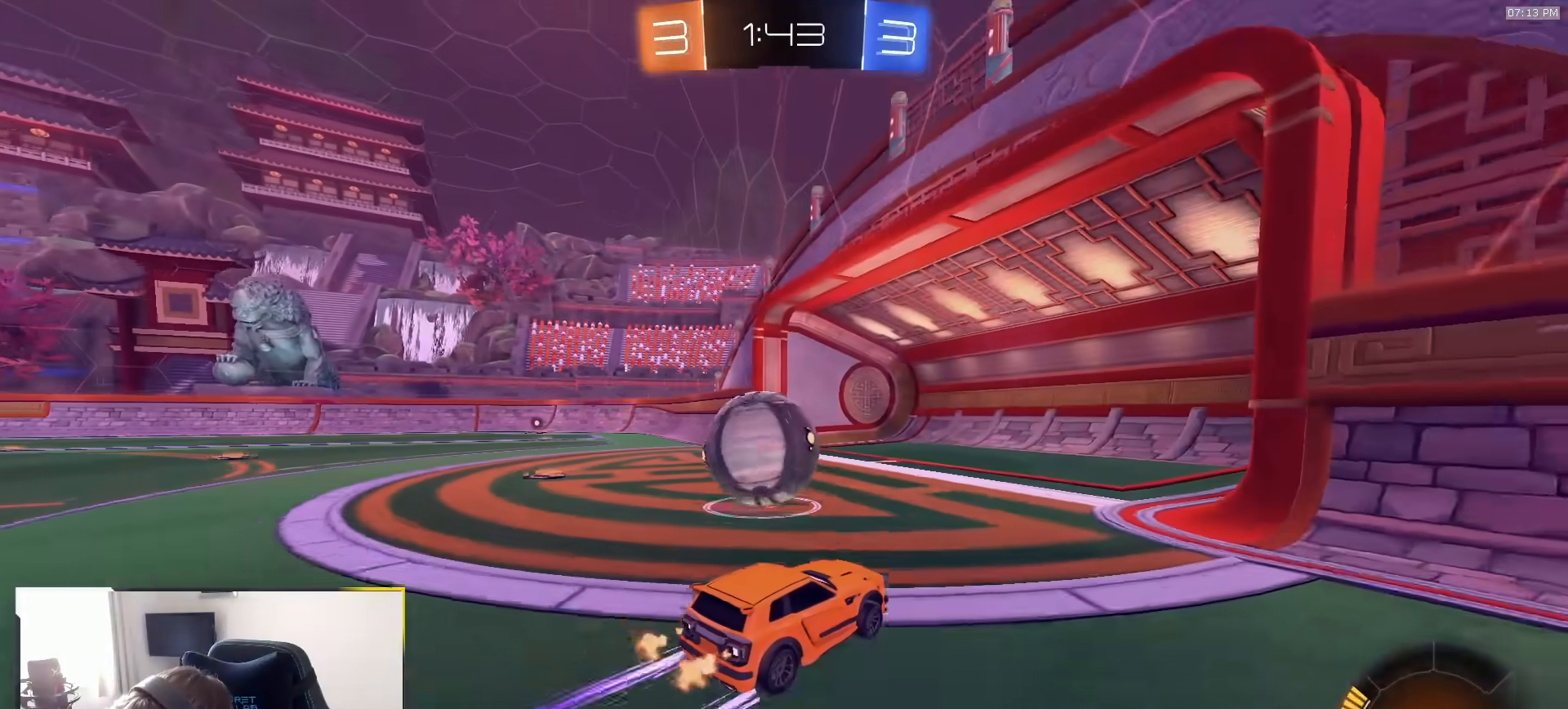
{"buttons": ["R1", "R2"], "left_stick": "left", "right_stick": "center", "events": [[117, "left_stick", "left"], [183, "TRIANGLE", "down"], [283, "L1", "down"], [317, "TRIANGLE", "up"], [433, "L1", "up"]]}